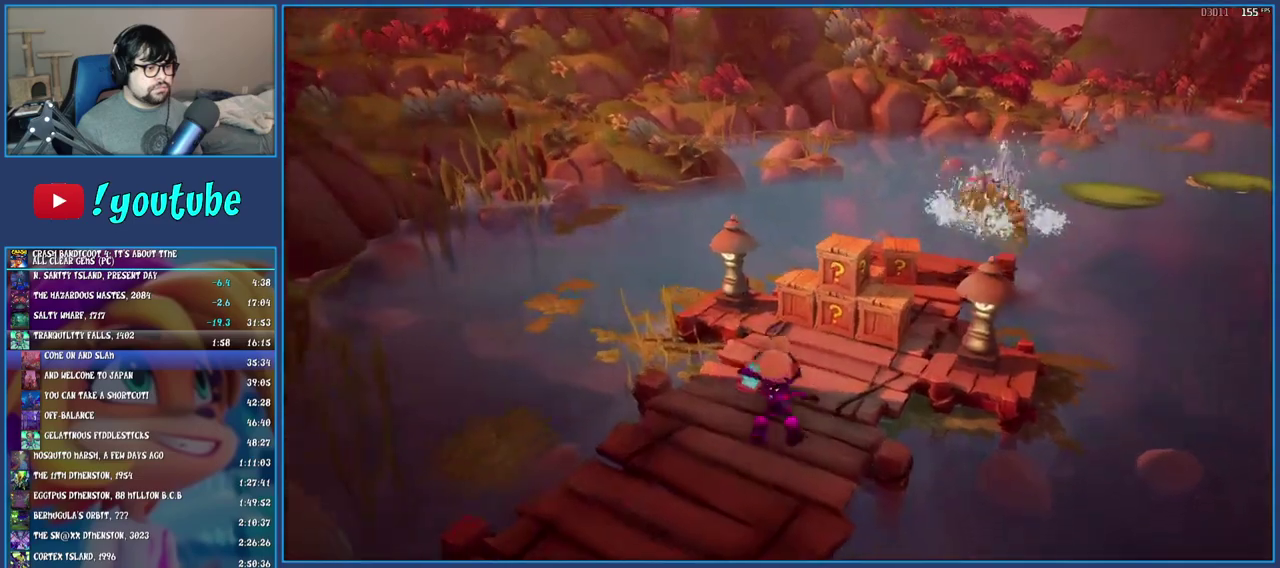
Gameplay with a controller (PlayStation layout); each line is a JSON object with the inputs held at the frame after it. "events" lists button and stick changes between this image and that frame as [ms after this image, input, new state], when the widget could be followed in between. Not read: L3 R3.
{"buttons": [], "left_stick": "up", "right_stick": "center", "events": [[250, "SQUARE", "down"], [450, "SQUARE", "up"], [483, "left_stick", "up"]]}
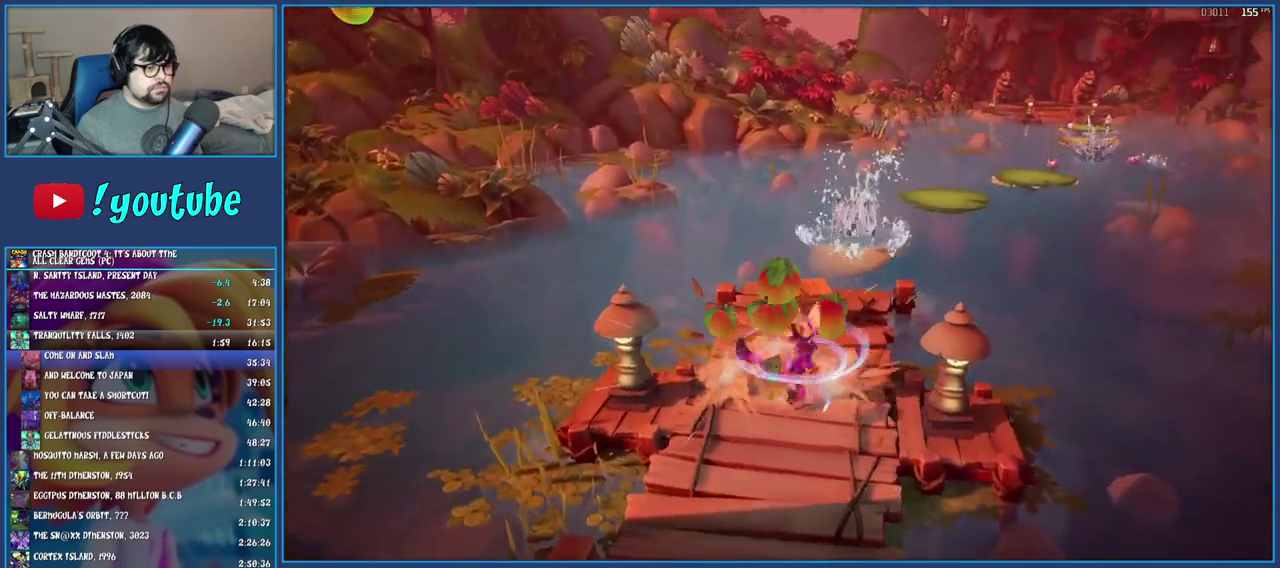
{"buttons": ["R1"], "left_stick": "up", "right_stick": "center", "events": [[133, "SQUARE", "down"], [300, "SQUARE", "up"], [450, "R1", "down"]]}
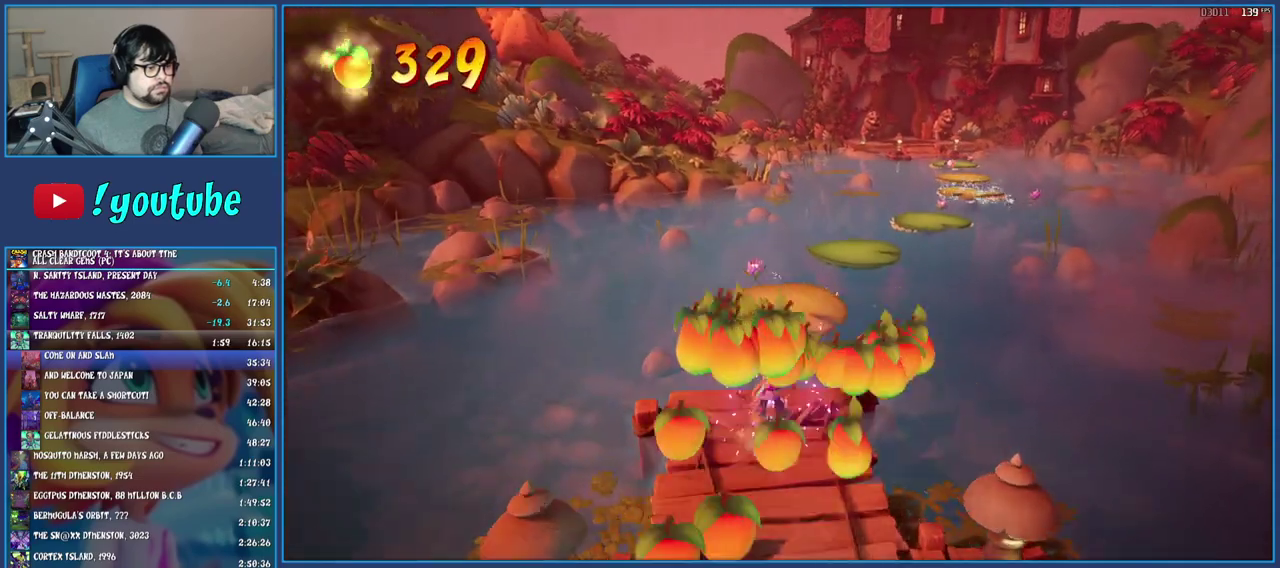
{"buttons": [], "left_stick": "up", "right_stick": "center", "events": [[33, "R1", "up"], [83, "SQUARE", "down"], [133, "CROSS", "down"], [217, "SQUARE", "up"], [233, "CROSS", "up"]]}
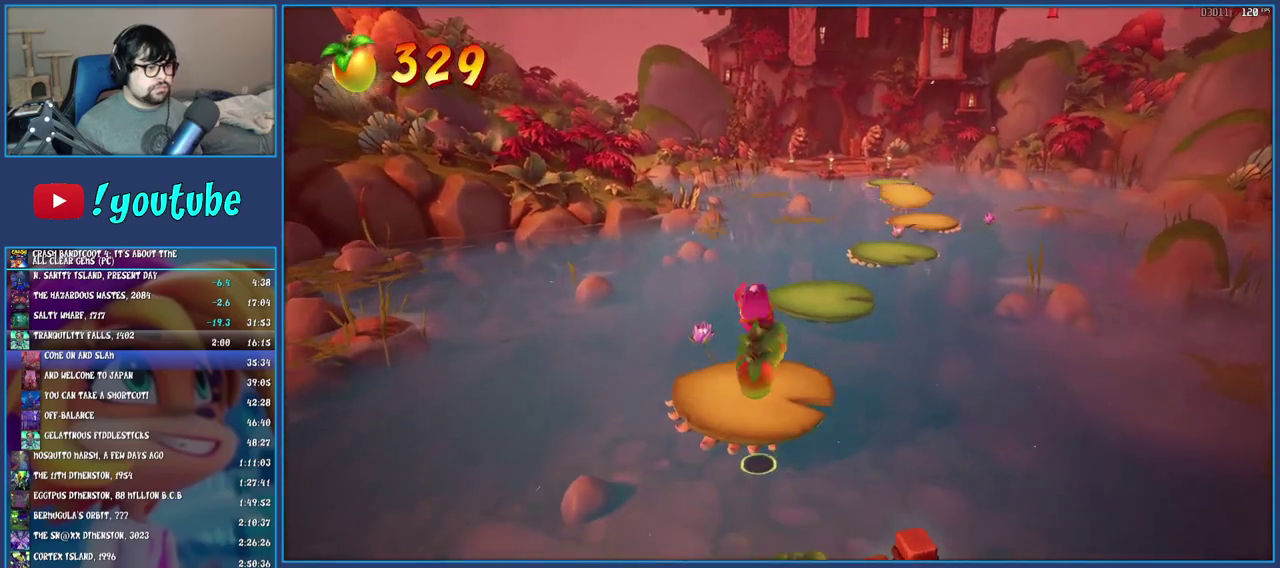
{"buttons": [], "left_stick": "up", "right_stick": "center", "events": [[233, "left_stick", "up-right"], [350, "left_stick", "up"]]}
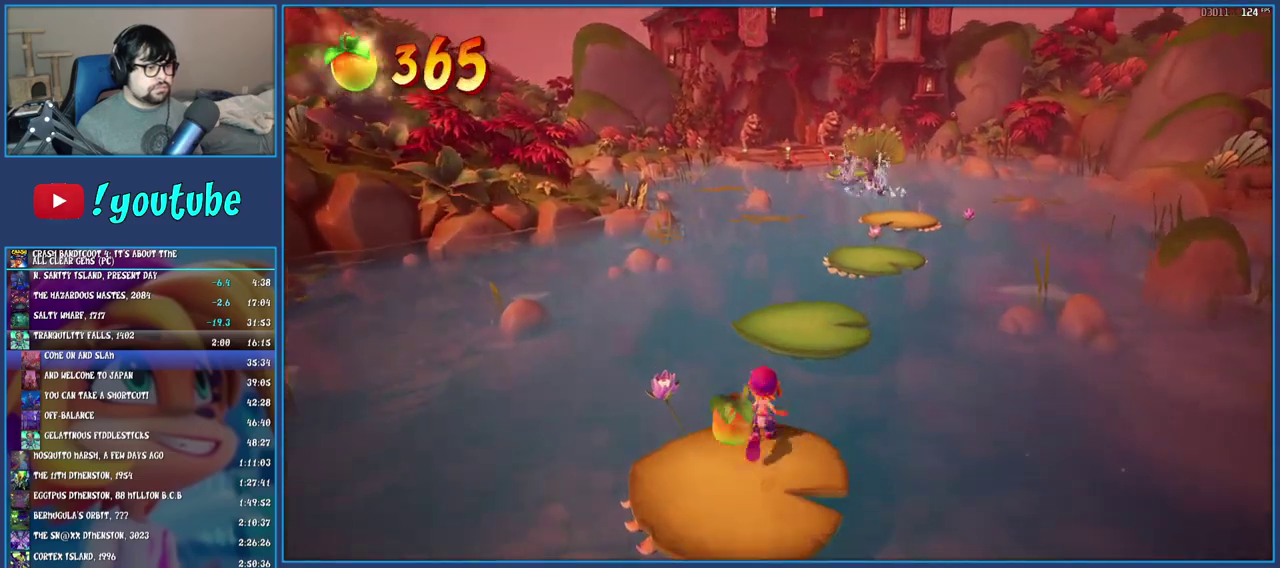
{"buttons": [], "left_stick": "up", "right_stick": "center", "events": [[50, "CROSS", "down"], [267, "CROSS", "up"]]}
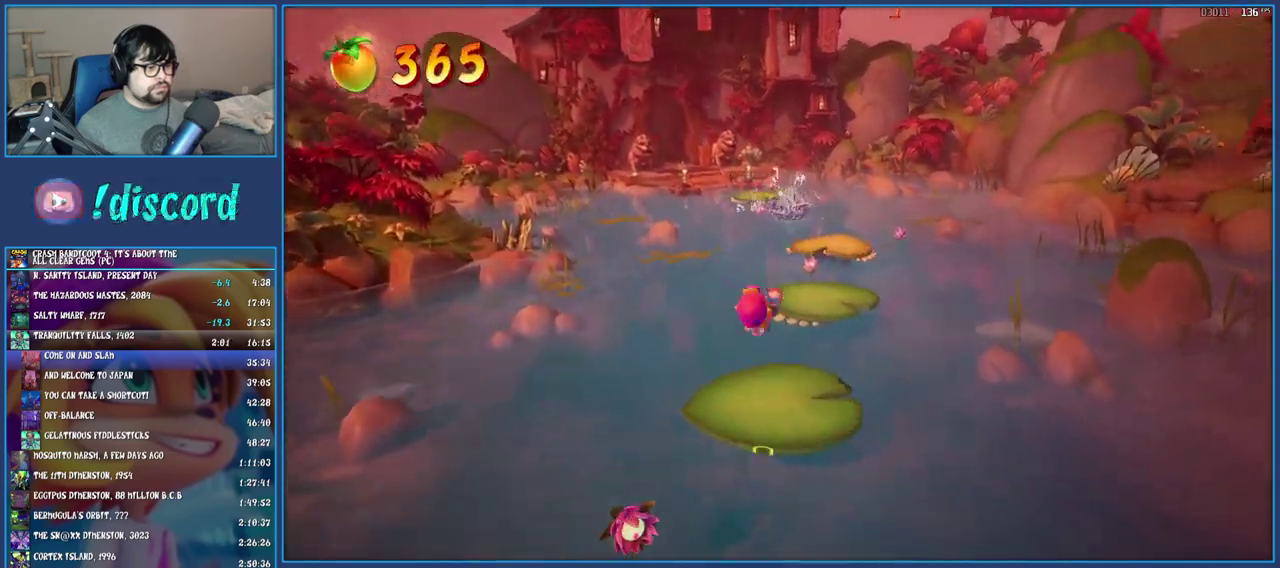
{"buttons": ["CROSS"], "left_stick": "up", "right_stick": "center", "events": [[417, "CROSS", "down"]]}
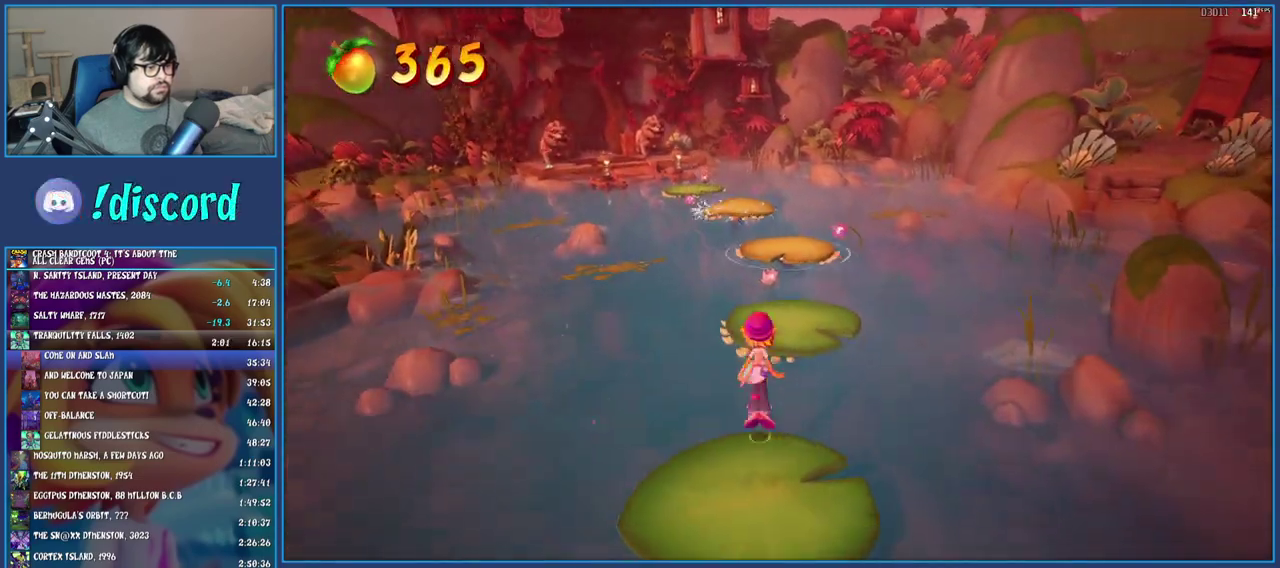
{"buttons": [], "left_stick": "up", "right_stick": "center", "events": [[150, "CROSS", "up"]]}
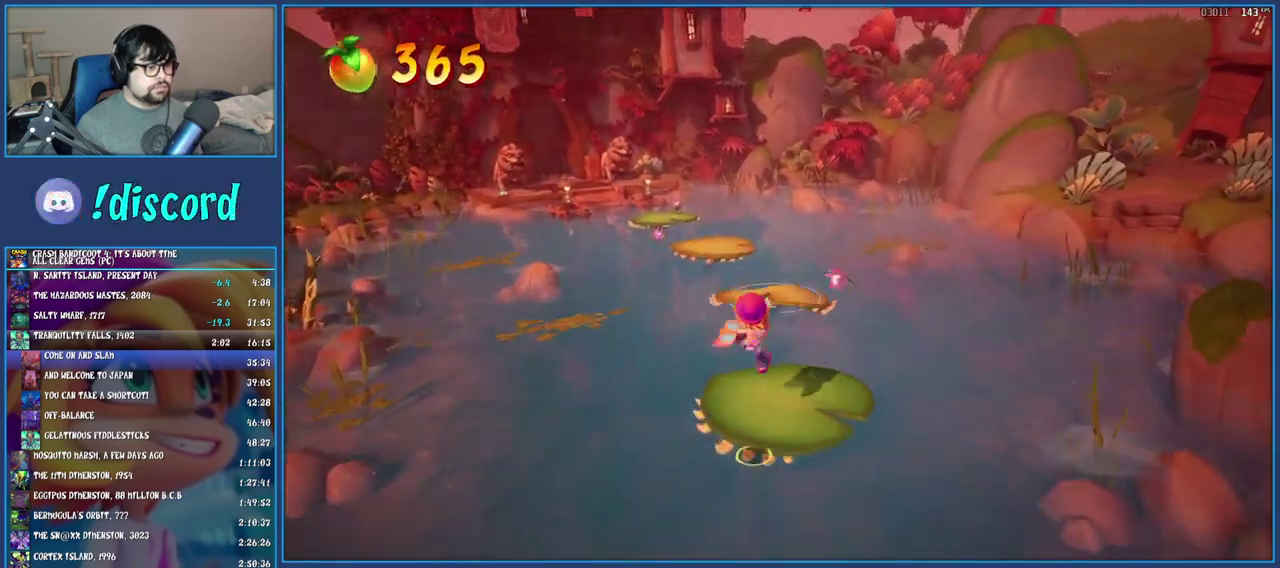
{"buttons": [], "left_stick": "up", "right_stick": "center", "events": []}
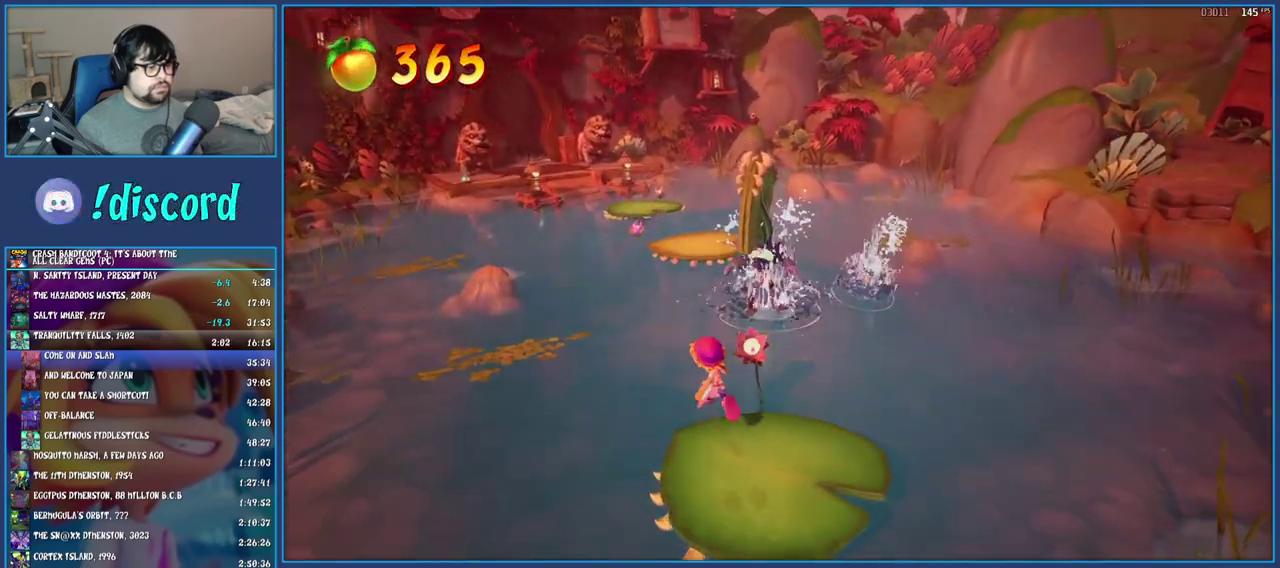
{"buttons": ["CROSS", "SQUARE"], "left_stick": "up", "right_stick": "center", "events": [[67, "R1", "down"], [183, "R1", "up"], [300, "SQUARE", "down"], [333, "CROSS", "down"]]}
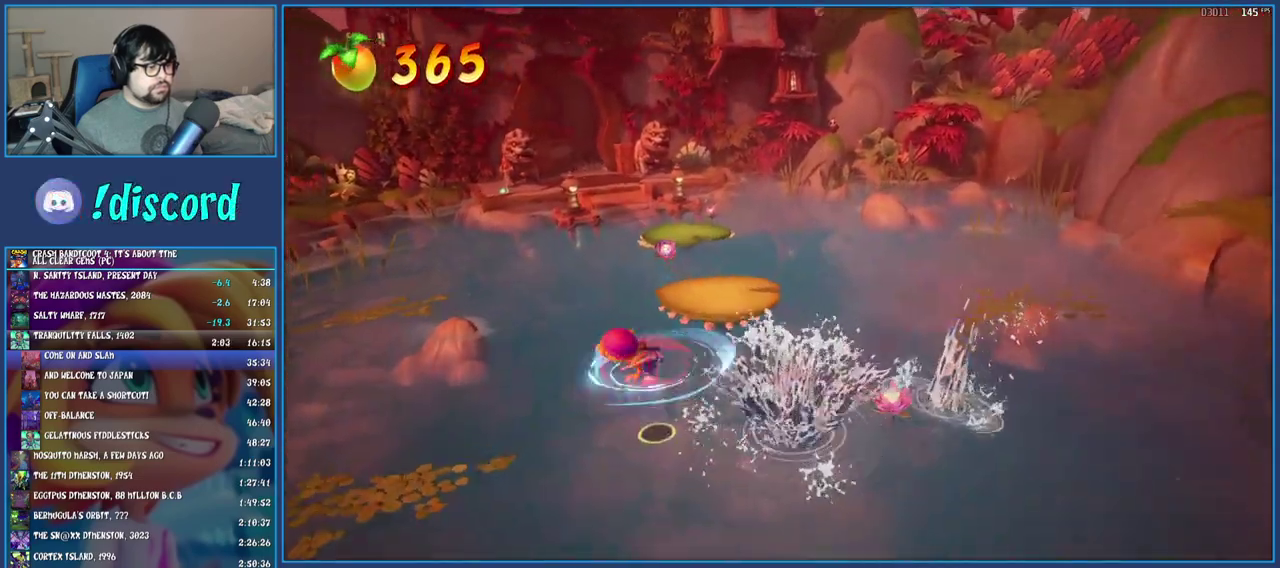
{"buttons": ["CROSS"], "left_stick": "down-right", "right_stick": "center", "events": [[17, "left_stick", "up-right"], [117, "SQUARE", "up"], [133, "CROSS", "up"], [150, "left_stick", "right"], [217, "left_stick", "up-left"], [300, "left_stick", "down-right"], [333, "CROSS", "down"]]}
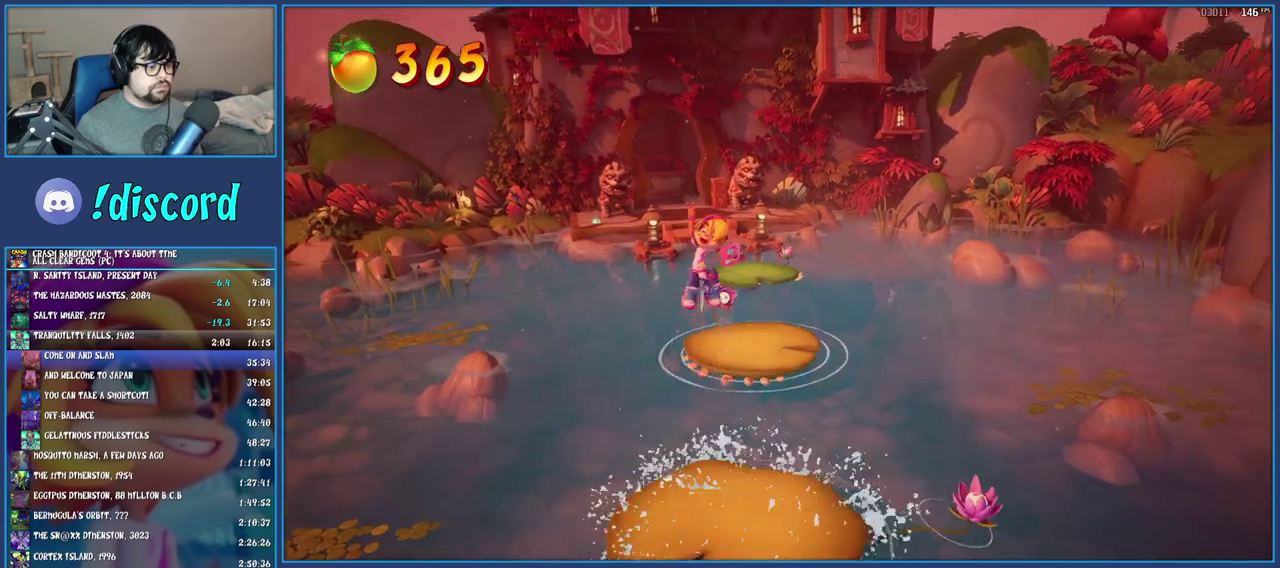
{"buttons": [], "left_stick": "down-right", "right_stick": "center", "events": [[50, "CROSS", "up"], [167, "left_stick", "center"], [283, "left_stick", "down-right"]]}
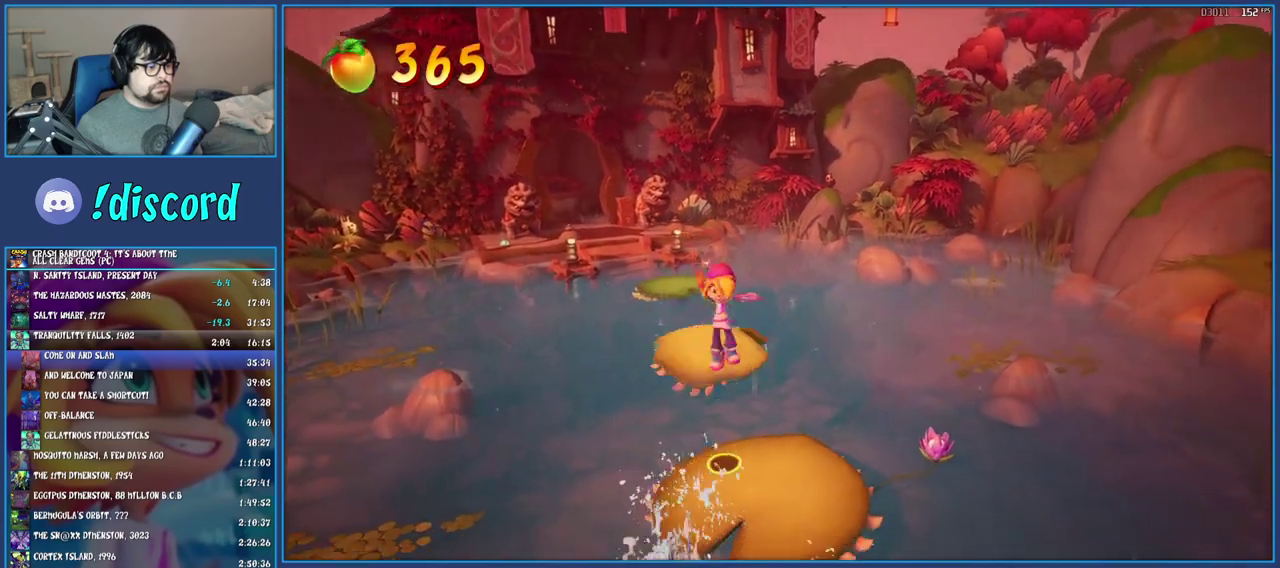
{"buttons": [], "left_stick": "up", "right_stick": "center", "events": [[117, "left_stick", "center"], [467, "left_stick", "up"]]}
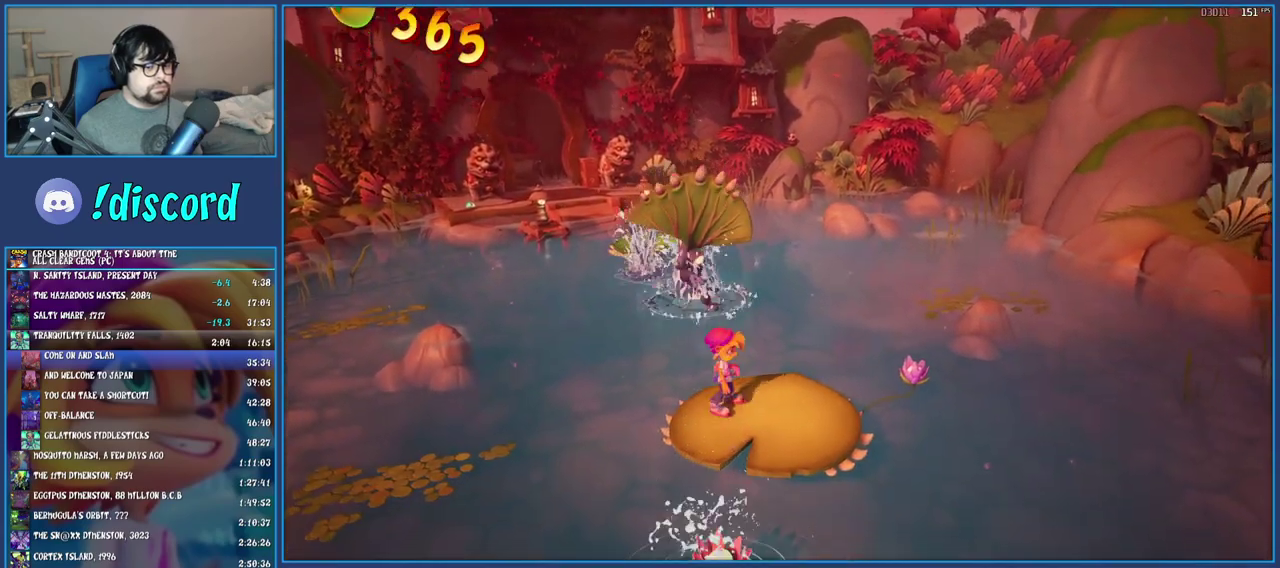
{"buttons": ["CROSS"], "left_stick": "up", "right_stick": "center", "events": [[333, "CROSS", "down"]]}
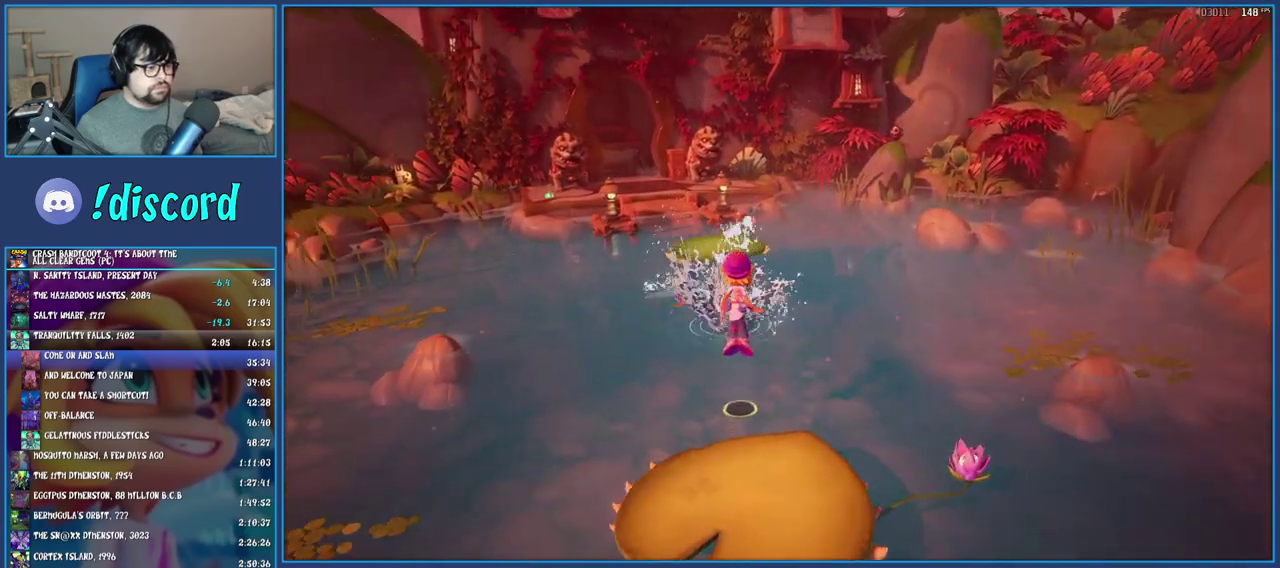
{"buttons": [], "left_stick": "up", "right_stick": "center", "events": [[117, "CROSS", "up"]]}
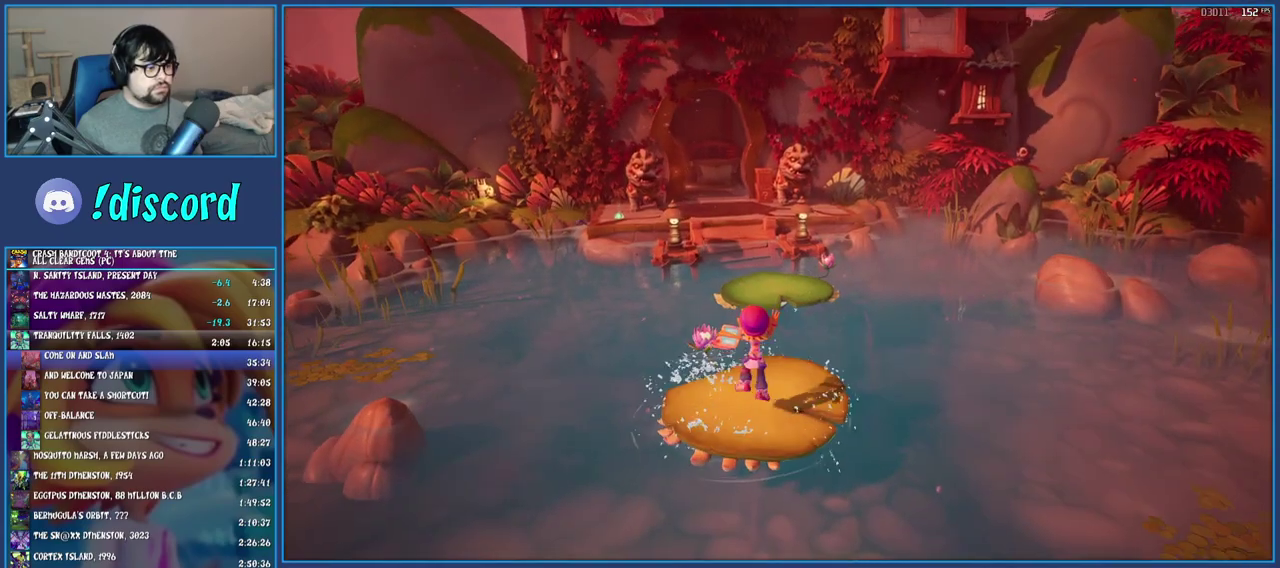
{"buttons": [], "left_stick": "up-right", "right_stick": "center", "events": [[167, "R1", "down"], [250, "R1", "up"], [267, "left_stick", "up-right"], [300, "SQUARE", "down"], [333, "CROSS", "down"], [433, "SQUARE", "up"], [450, "CROSS", "up"]]}
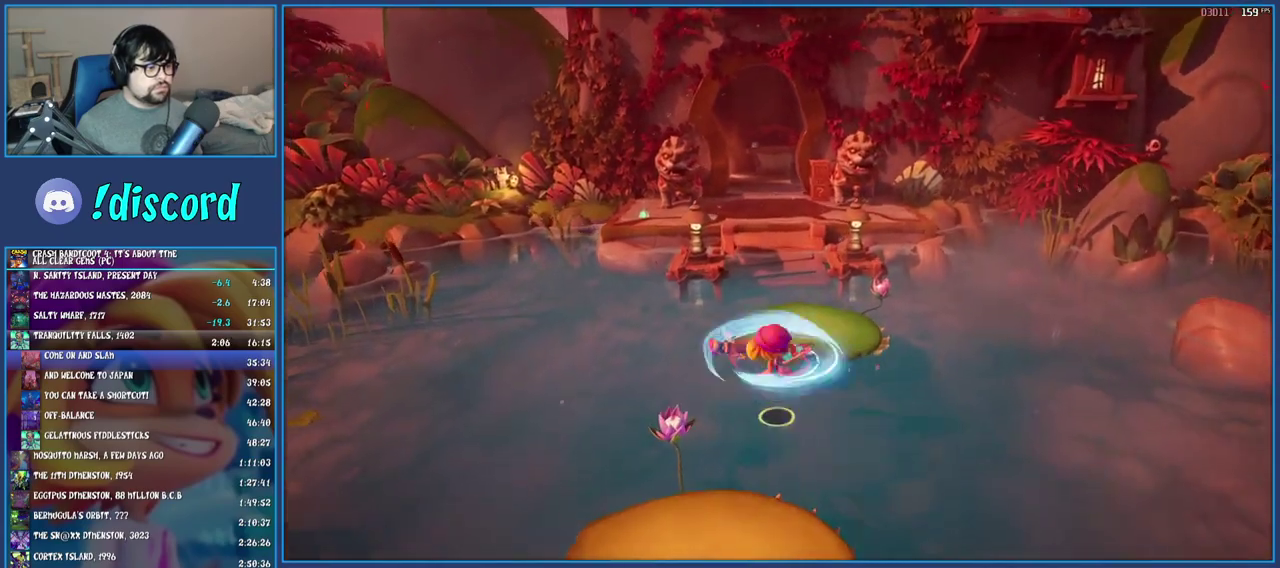
{"buttons": [], "left_stick": "up", "right_stick": "center", "events": [[100, "left_stick", "up"]]}
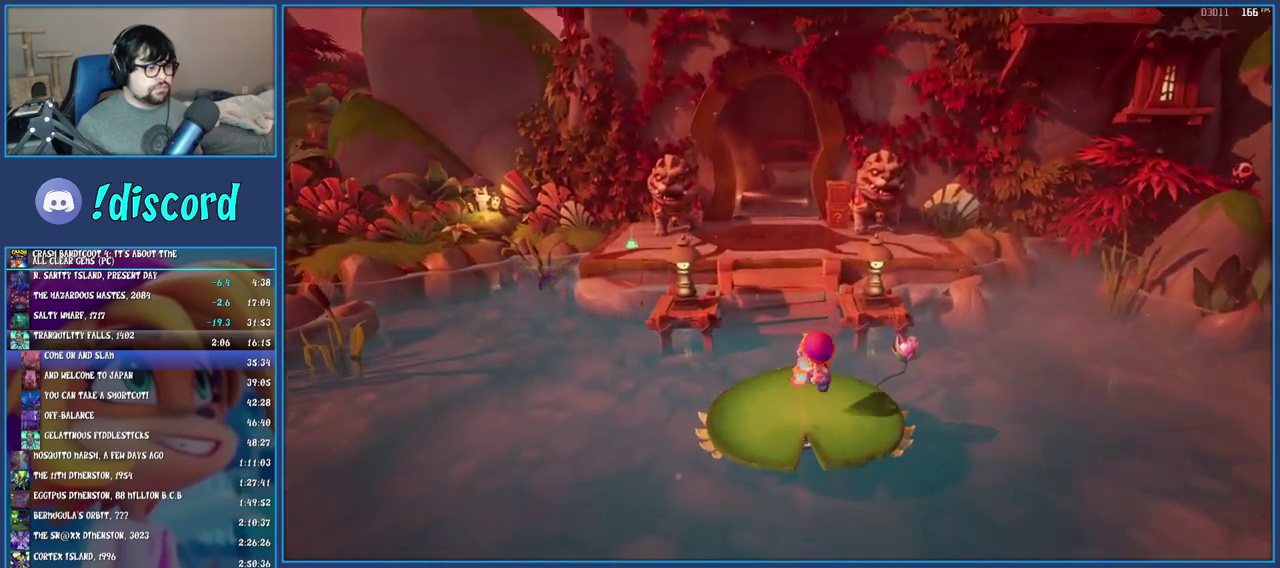
{"buttons": ["CROSS", "SQUARE"], "left_stick": "up", "right_stick": "center", "events": [[117, "R1", "down"], [250, "R1", "up"], [333, "SQUARE", "down"], [383, "CROSS", "down"]]}
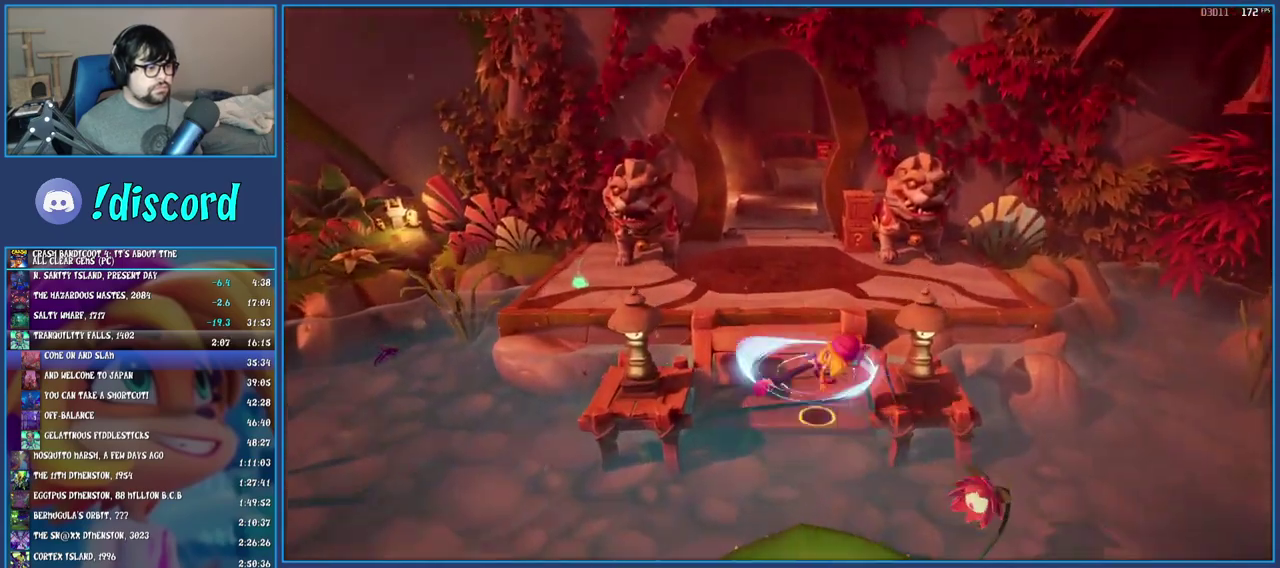
{"buttons": [], "left_stick": "up-right", "right_stick": "center", "events": [[117, "CROSS", "up"], [150, "SQUARE", "up"], [300, "left_stick", "up-right"]]}
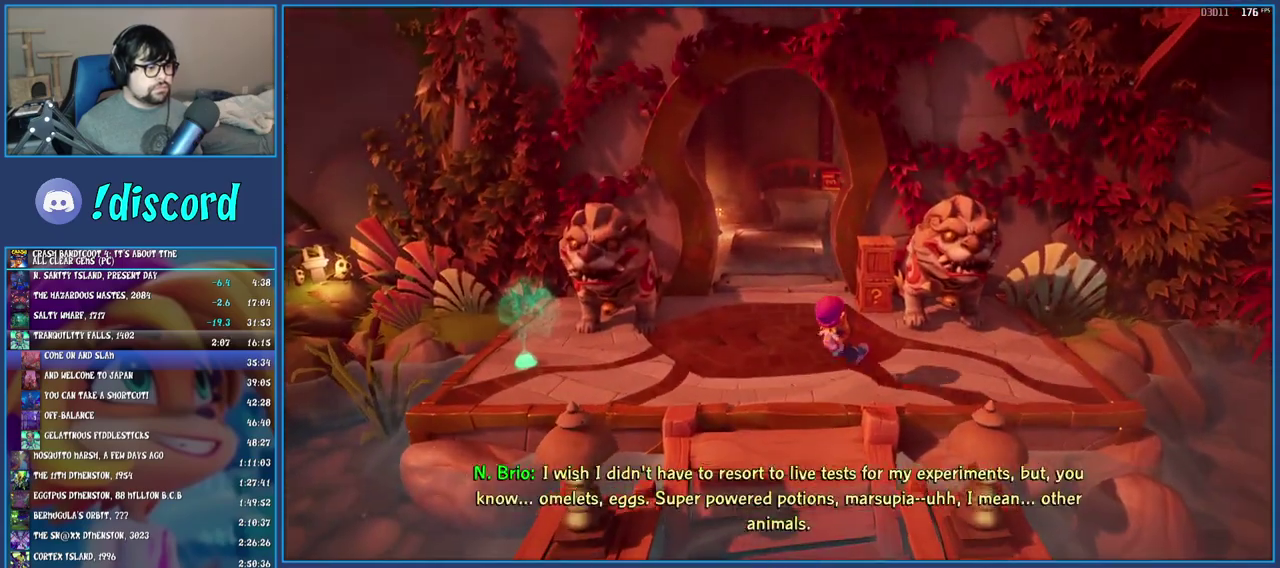
{"buttons": ["SQUARE"], "left_stick": "up-left", "right_stick": "center", "events": [[183, "R1", "down"], [217, "left_stick", "up"], [300, "R1", "up"], [367, "SQUARE", "down"], [400, "left_stick", "up-left"]]}
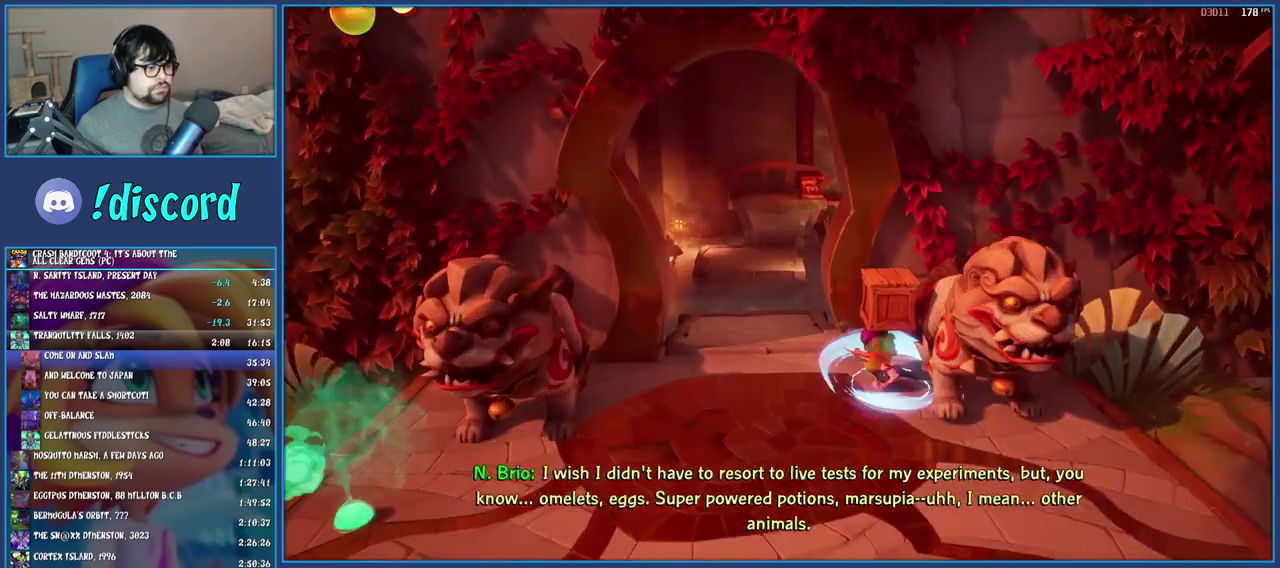
{"buttons": [], "left_stick": "up", "right_stick": "center", "events": [[67, "SQUARE", "up"], [200, "left_stick", "up"]]}
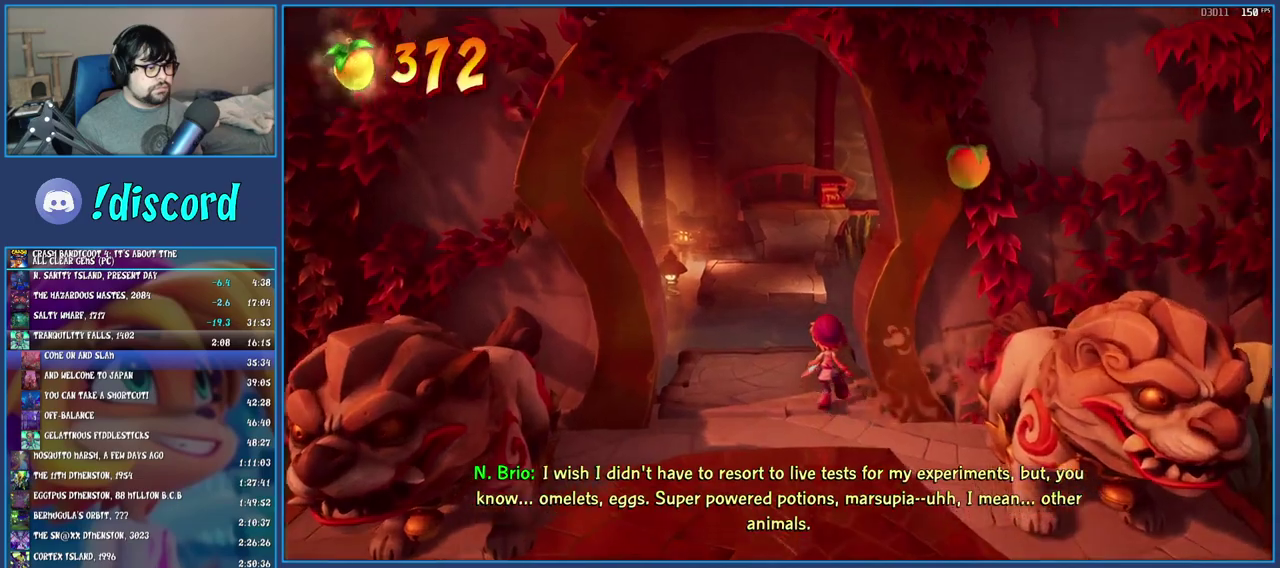
{"buttons": ["CROSS", "SQUARE"], "left_stick": "up", "right_stick": "center", "events": [[200, "R1", "down"], [350, "R1", "up"], [433, "SQUARE", "down"], [483, "CROSS", "down"]]}
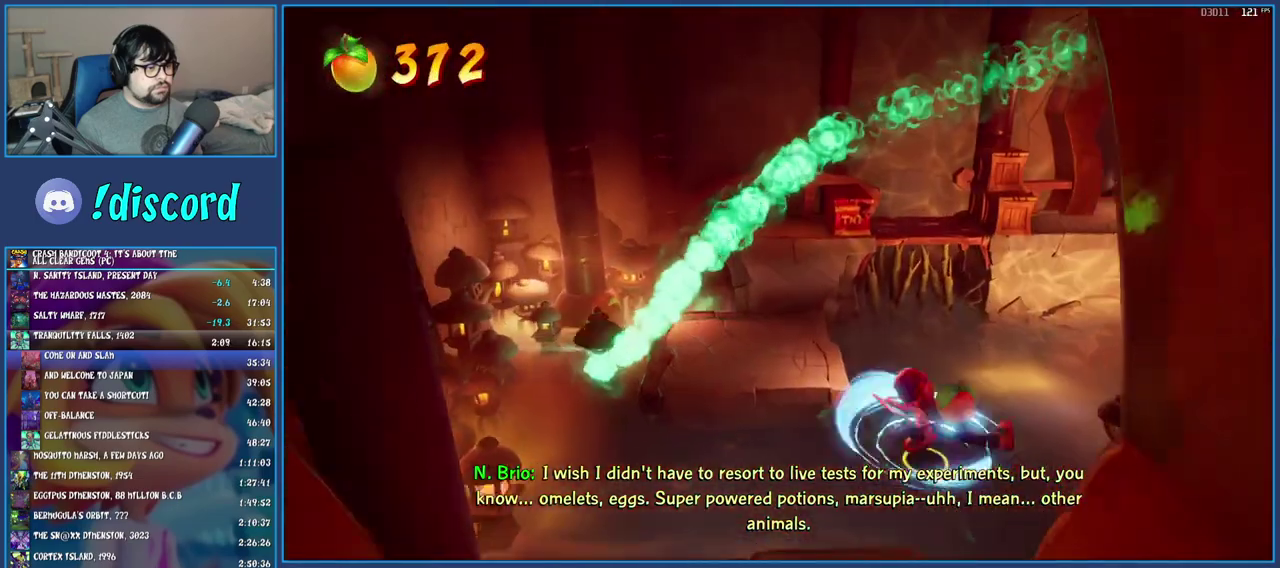
{"buttons": ["CROSS"], "left_stick": "up-left", "right_stick": "center", "events": [[217, "left_stick", "up-left"], [300, "SQUARE", "up"], [317, "CROSS", "up"], [400, "CROSS", "down"]]}
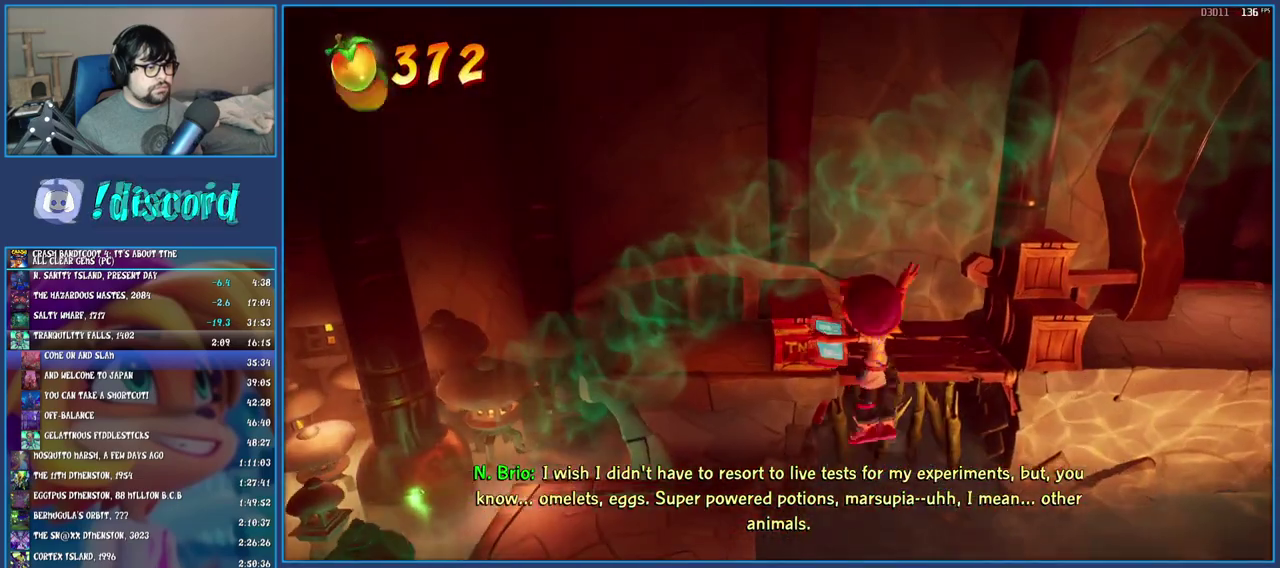
{"buttons": [], "left_stick": "up", "right_stick": "center", "events": [[67, "CROSS", "up"], [133, "left_stick", "up"]]}
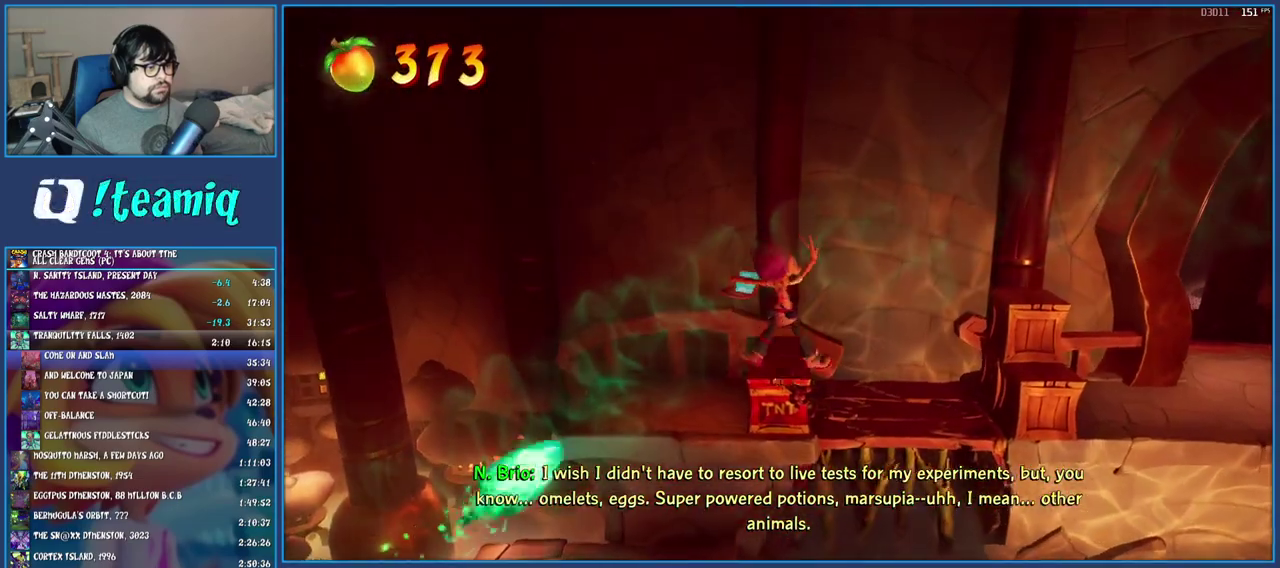
{"buttons": [], "left_stick": "center", "right_stick": "center", "events": [[67, "left_stick", "up-right"], [417, "left_stick", "center"]]}
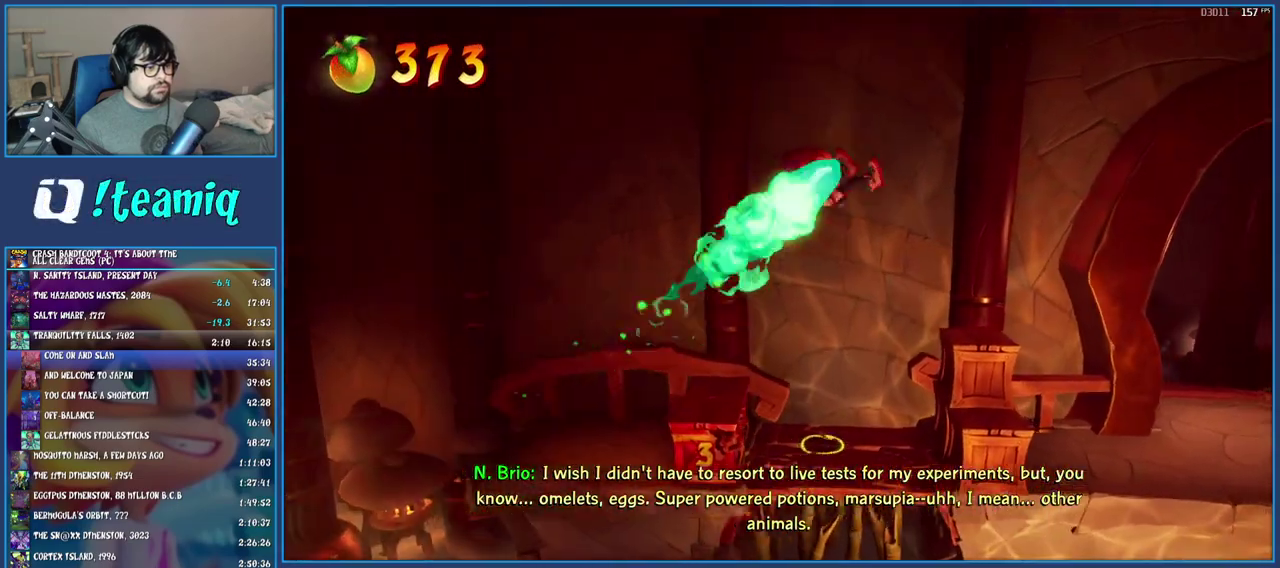
{"buttons": [], "left_stick": "right", "right_stick": "center", "events": [[150, "left_stick", "right"], [283, "SQUARE", "down"], [450, "SQUARE", "up"]]}
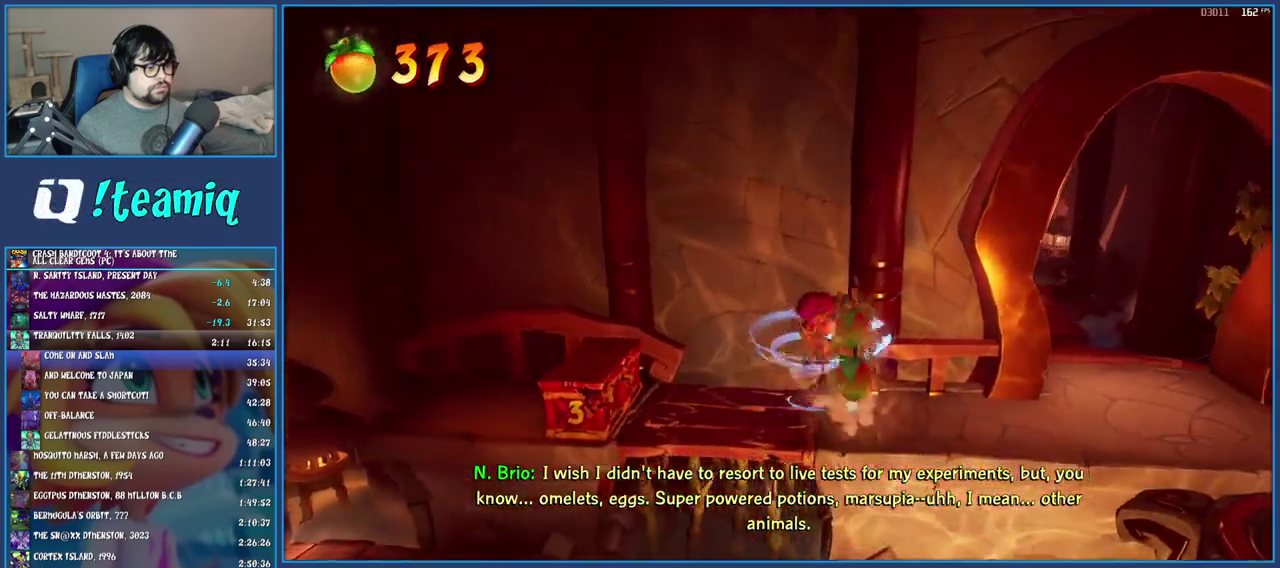
{"buttons": [], "left_stick": "down", "right_stick": "center", "events": [[100, "R1", "down"], [217, "R1", "up"], [267, "SQUARE", "down"], [383, "left_stick", "down-right"], [433, "SQUARE", "up"], [500, "left_stick", "down"]]}
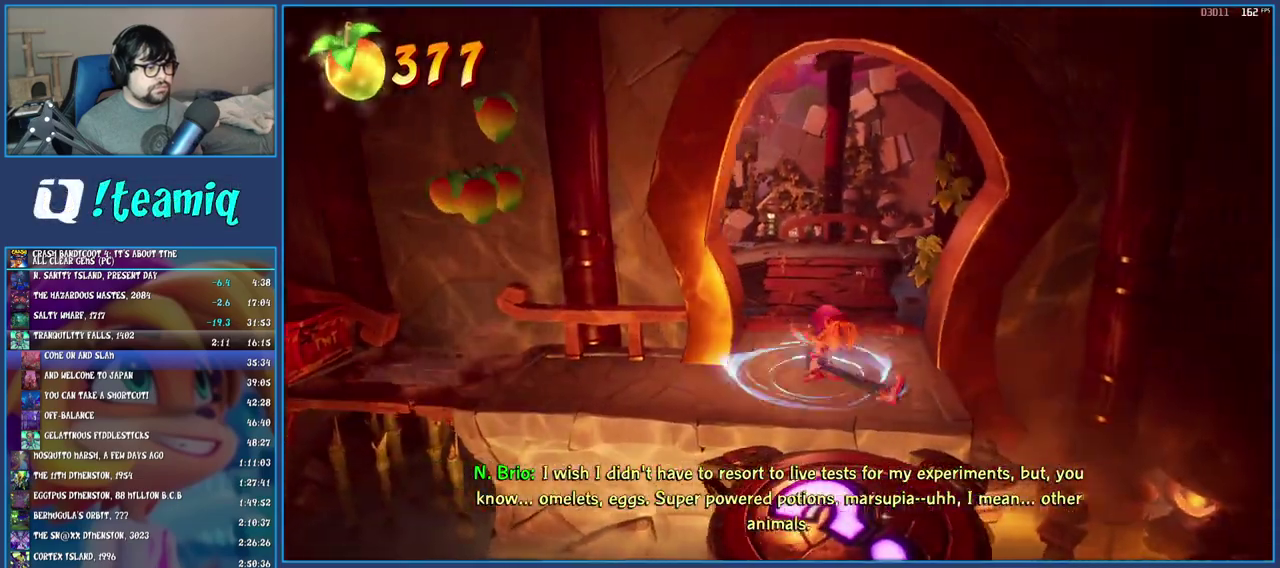
{"buttons": [], "left_stick": "center", "right_stick": "center", "events": [[67, "R1", "down"], [167, "R1", "up"], [217, "SQUARE", "down"], [317, "left_stick", "center"], [367, "SQUARE", "up"]]}
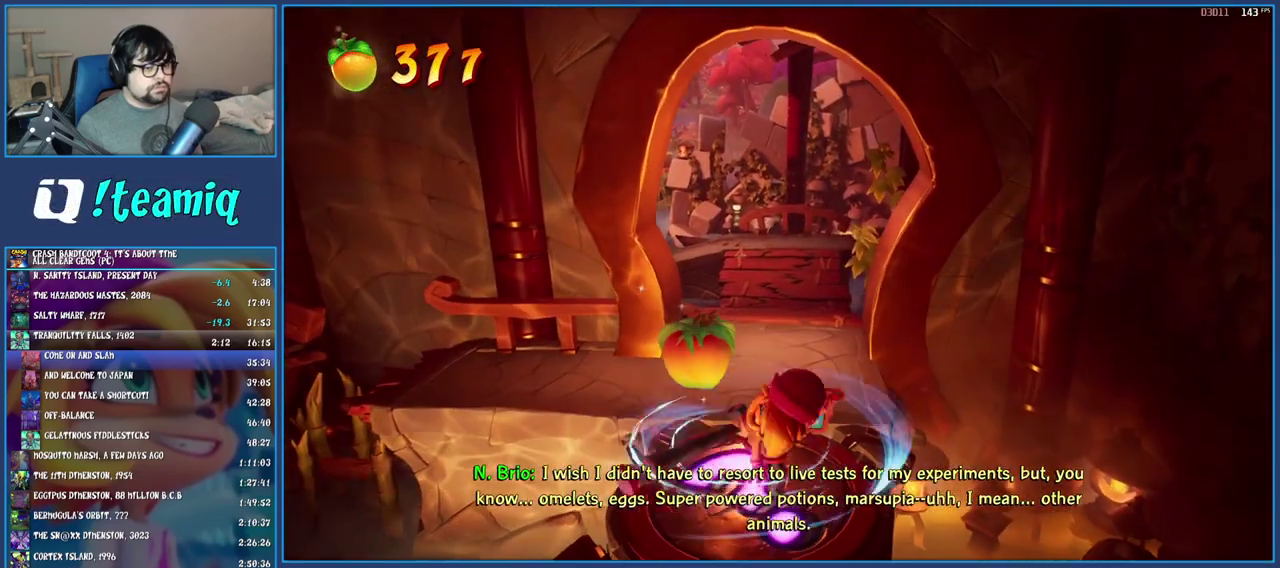
{"buttons": [], "left_stick": "center", "right_stick": "center", "events": []}